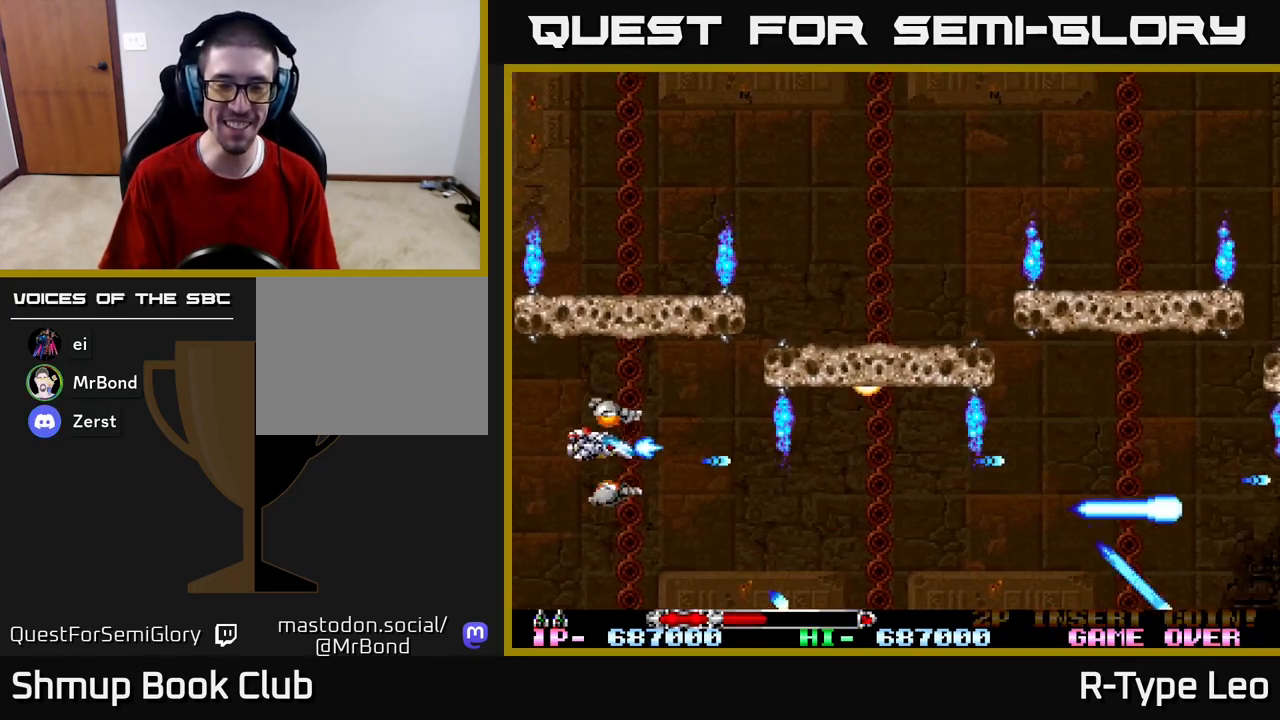
Gameplay with a controller (Xbox layout); each line is a JSON object with the inputs held at the frame after it. "events" lists button and stick changes between this image and that frame as [ms after this image, input, new state], when the widget could be followed in between.
{"buttons": ["R2"], "left_stick": "center", "right_stick": "center", "events": [[17, "DPAD_LEFT", "up"], [100, "DPAD_UP", "up"]]}
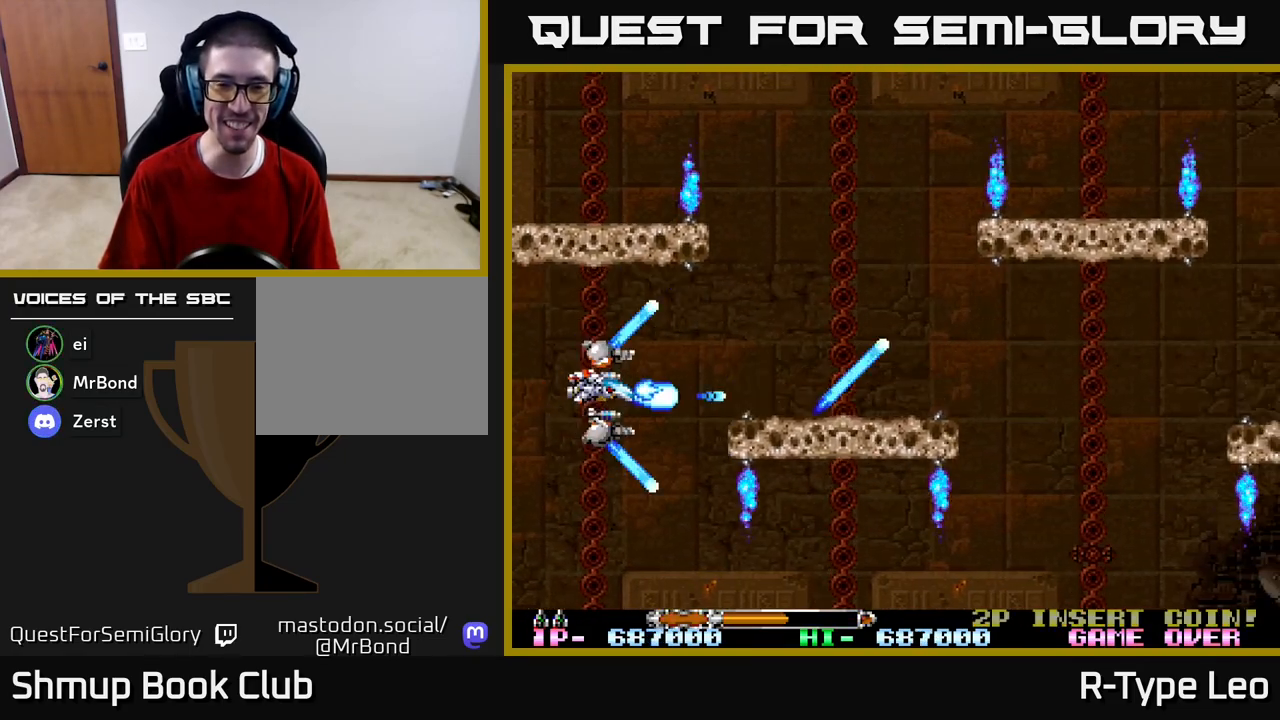
{"buttons": ["R2", "DPAD_RIGHT"], "left_stick": "center", "right_stick": "center", "events": [[17, "DPAD_UP", "down"], [100, "DPAD_RIGHT", "down"], [117, "DPAD_UP", "up"], [167, "DPAD_DOWN", "down"], [217, "DPAD_DOWN", "up"]]}
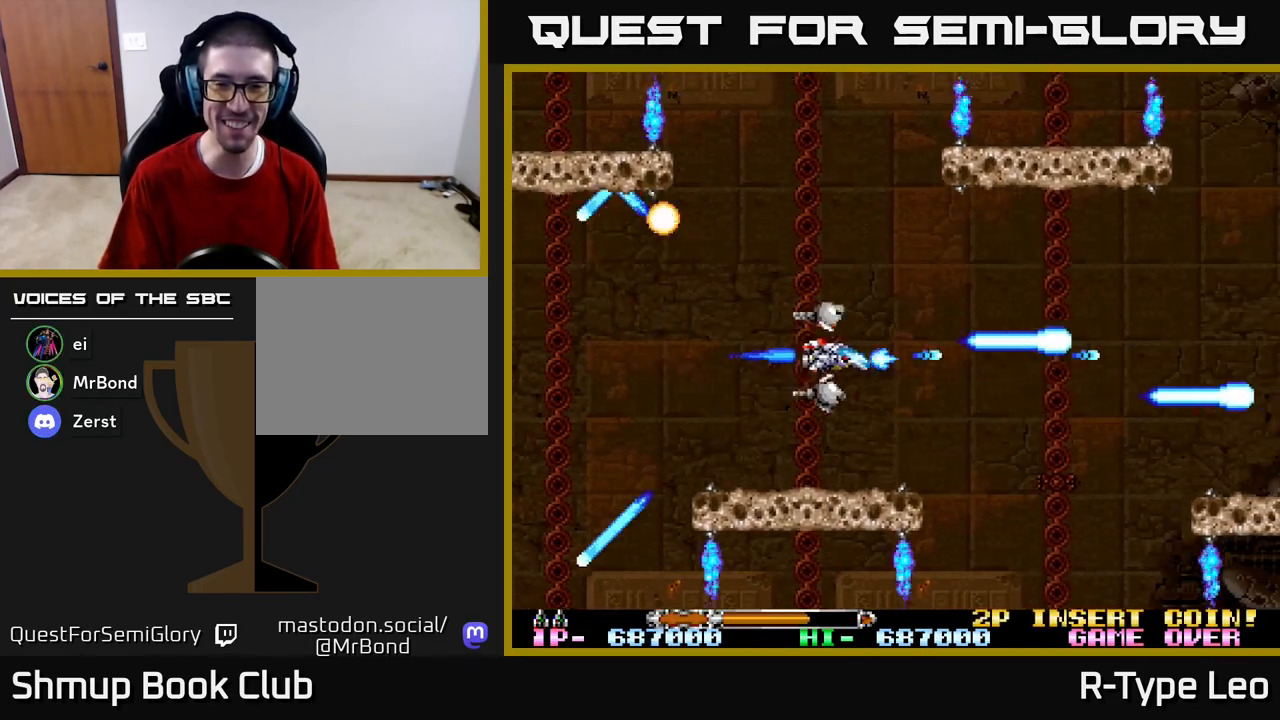
{"buttons": ["R2", "DPAD_LEFT"], "left_stick": "center", "right_stick": "center", "events": [[67, "DPAD_DOWN", "down"], [83, "DPAD_RIGHT", "up"], [133, "DPAD_DOWN", "up"], [383, "DPAD_LEFT", "down"]]}
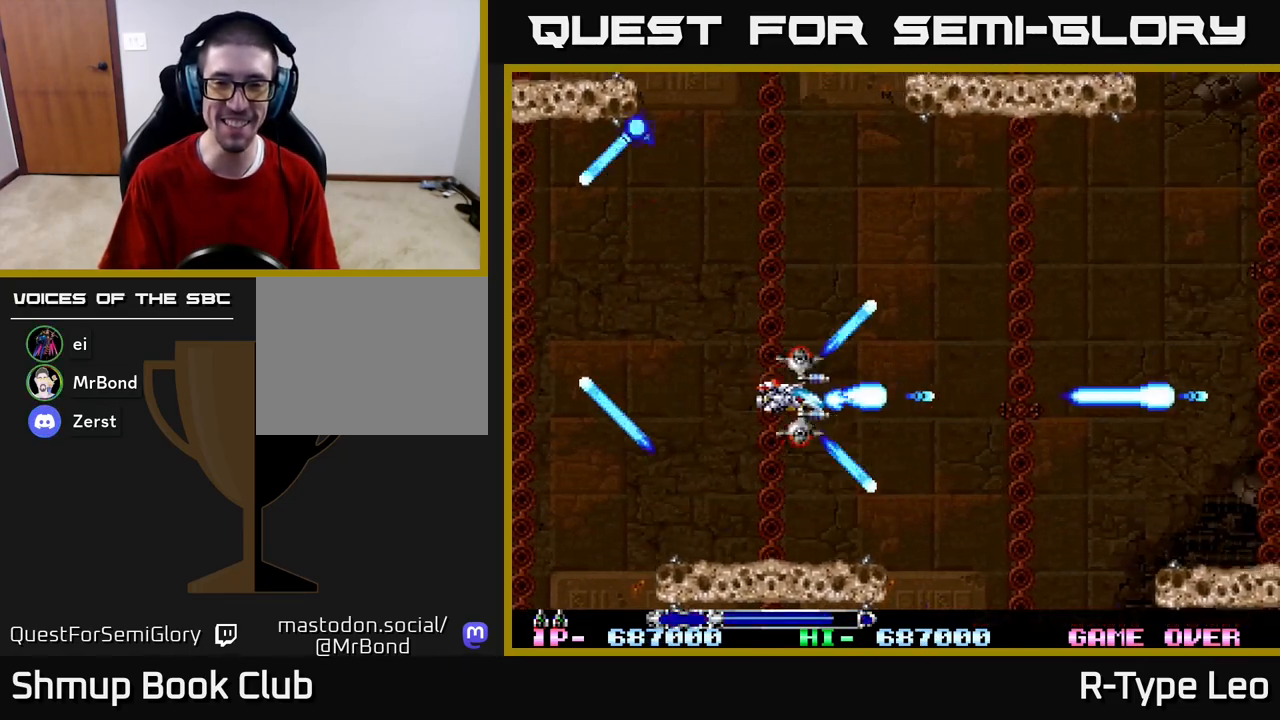
{"buttons": ["R2", "DPAD_LEFT"], "left_stick": "center", "right_stick": "center", "events": [[33, "DPAD_LEFT", "up"], [150, "DPAD_RIGHT", "down"], [350, "DPAD_DOWN", "down"], [350, "DPAD_RIGHT", "up"], [367, "DPAD_DOWN", "up"], [367, "DPAD_LEFT", "down"]]}
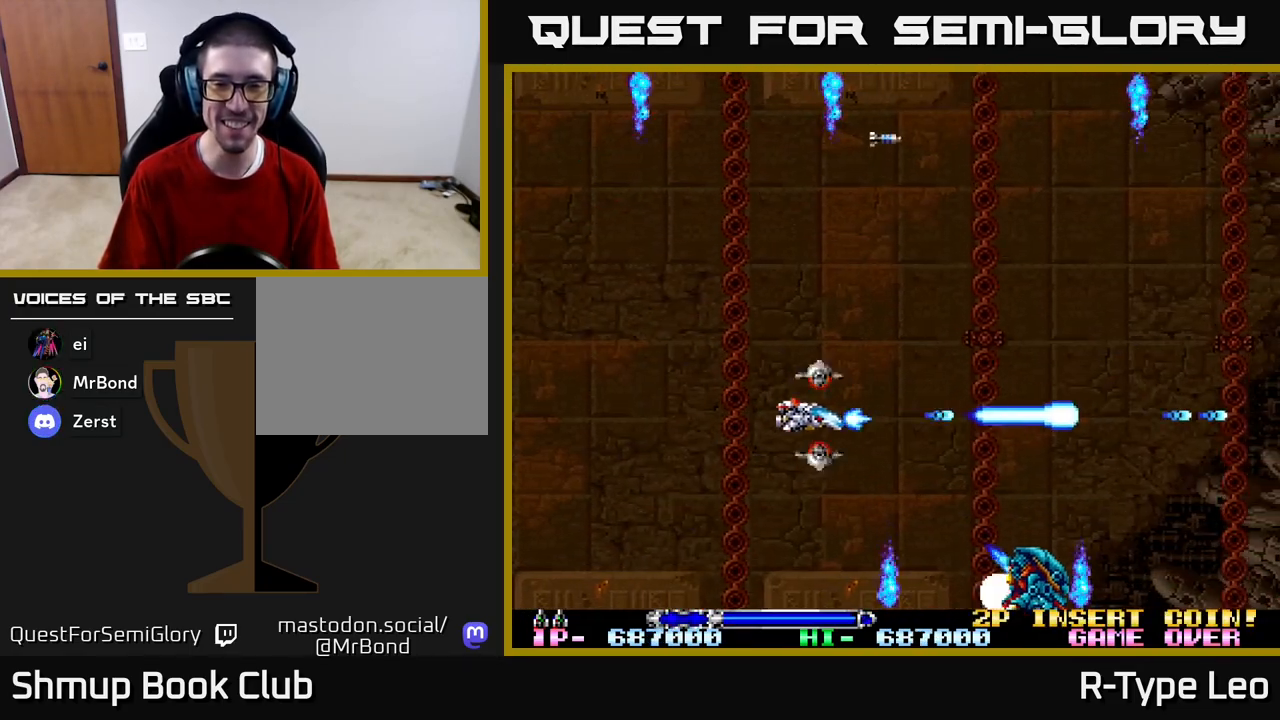
{"buttons": ["R2", "DPAD_UP", "DPAD_LEFT"], "left_stick": "center", "right_stick": "center", "events": [[33, "DPAD_LEFT", "up"], [417, "DPAD_LEFT", "down"], [433, "DPAD_UP", "down"]]}
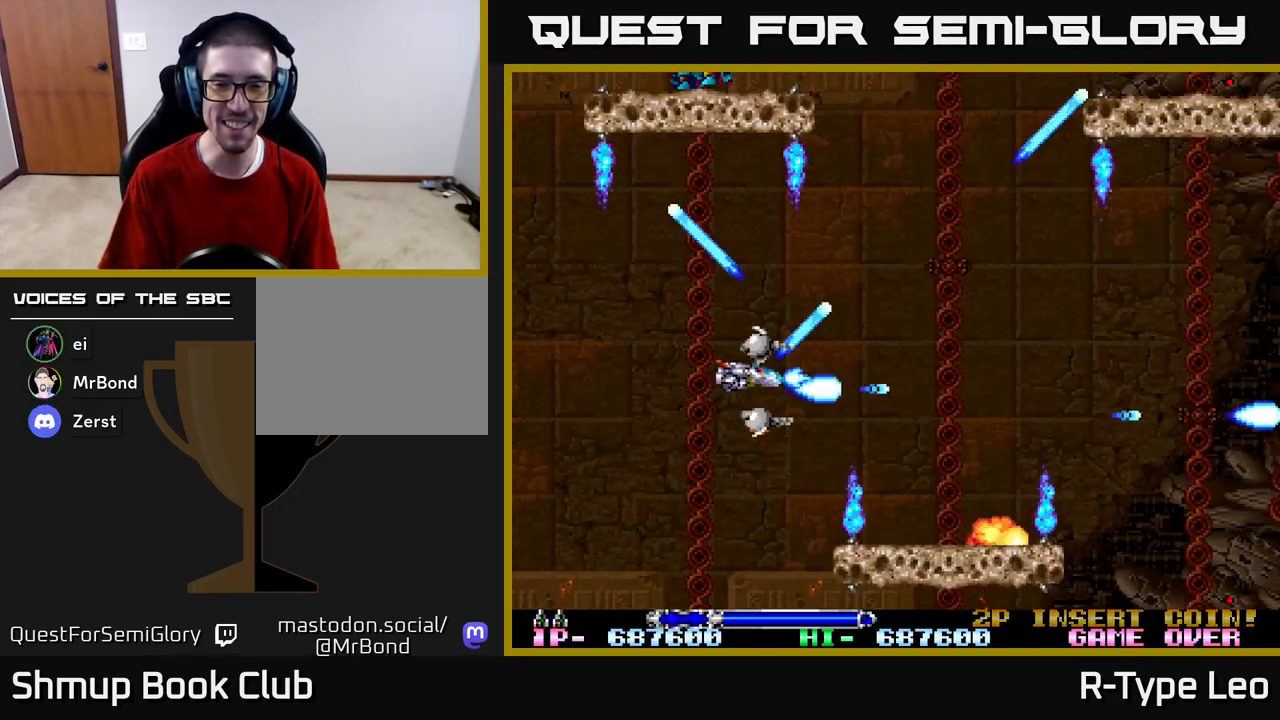
{"buttons": ["R2"], "left_stick": "center", "right_stick": "center", "events": [[17, "DPAD_UP", "up"], [33, "DPAD_LEFT", "up"], [267, "DPAD_LEFT", "down"], [350, "DPAD_LEFT", "up"]]}
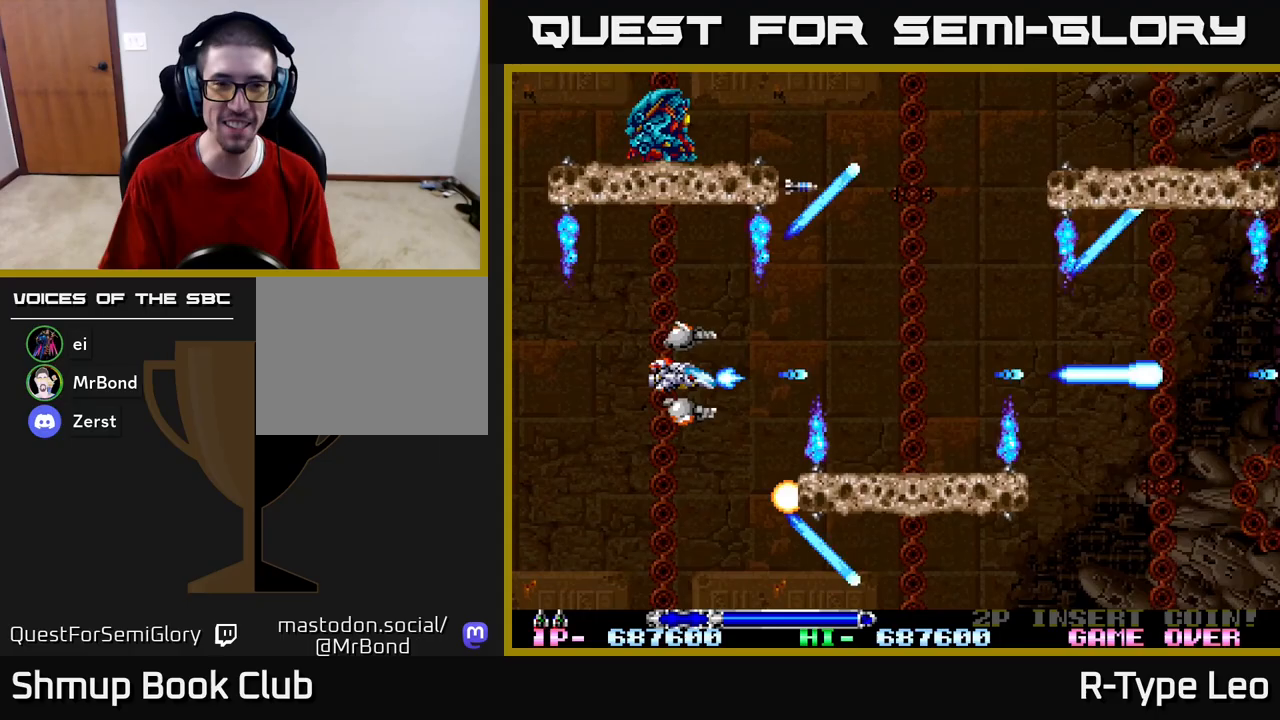
{"buttons": ["R2", "DPAD_DOWN", "DPAD_RIGHT"], "left_stick": "center", "right_stick": "center"}
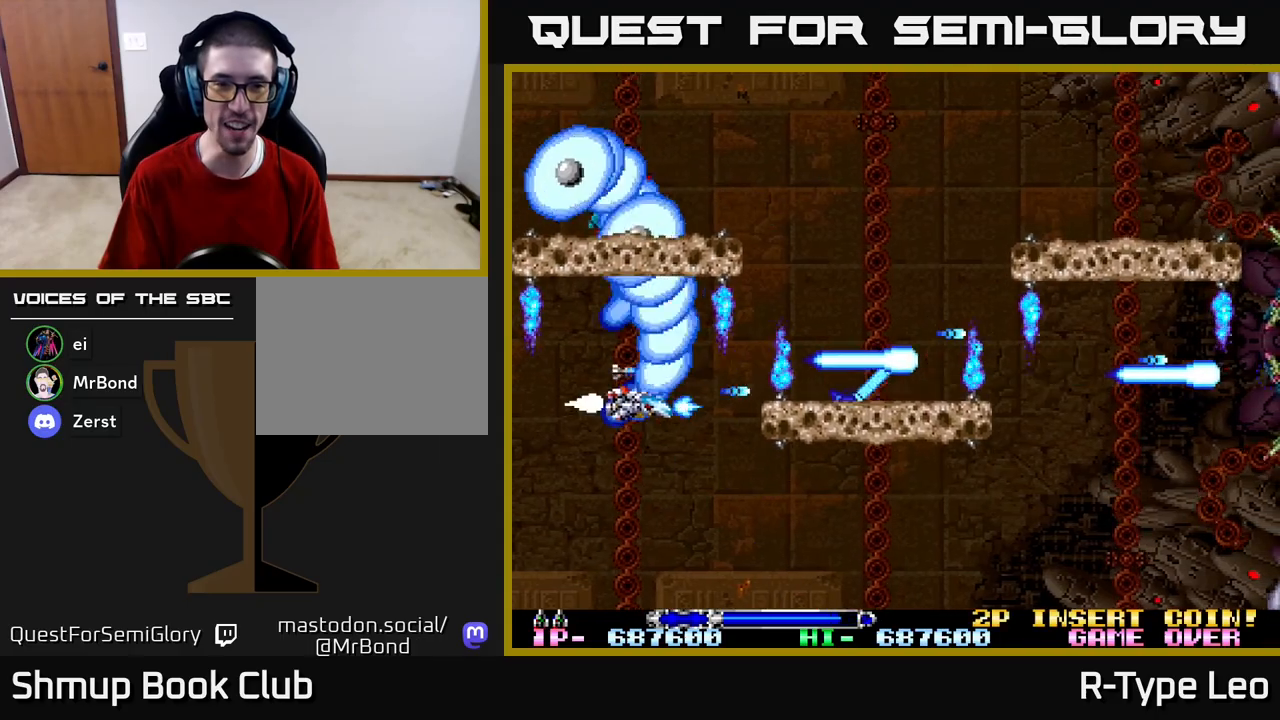
{"buttons": ["X", "R2", "DPAD_RIGHT"], "left_stick": "center", "right_stick": "center", "events": [[83, "DPAD_DOWN", "up"], [100, "DPAD_RIGHT", "up"], [267, "DPAD_DOWN", "down"], [367, "DPAD_RIGHT", "down"], [367, "X", "down"], [383, "DPAD_DOWN", "up"], [400, "DPAD_RIGHT", "up"], [417, "DPAD_UP", "down"], [433, "DPAD_RIGHT", "down"], [450, "DPAD_UP", "up"]]}
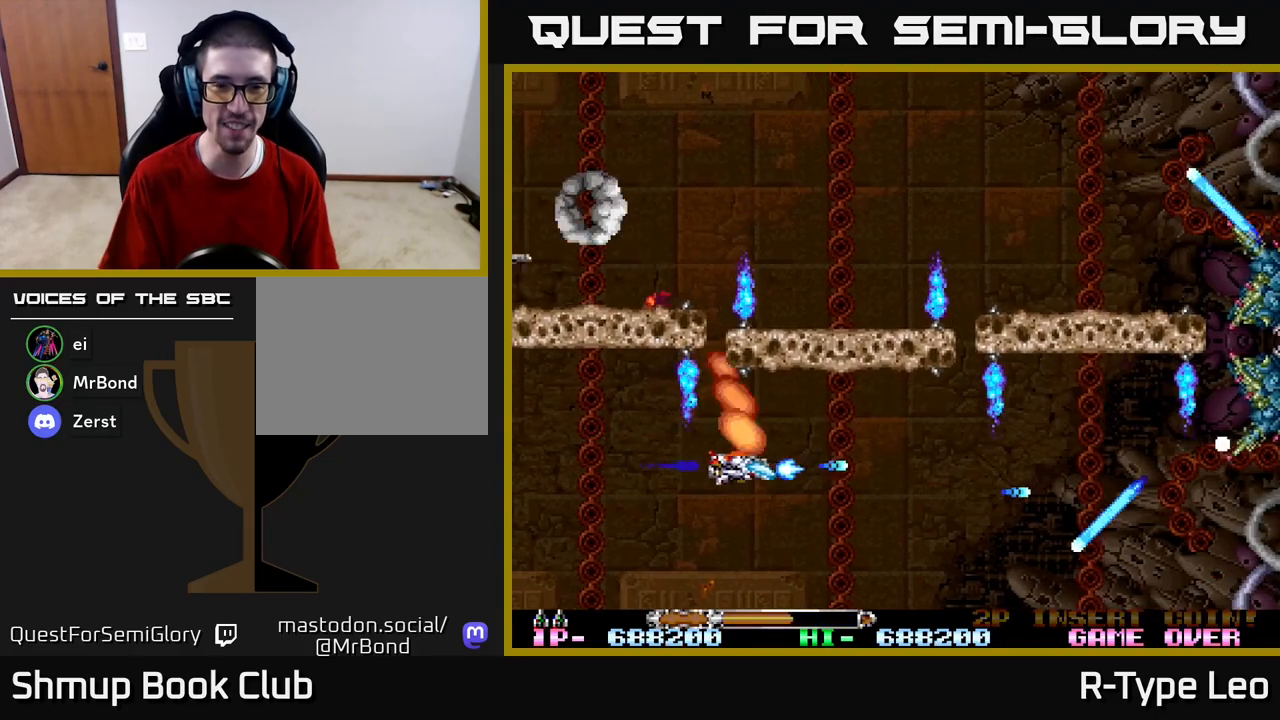
{"buttons": ["R2"], "left_stick": "center", "right_stick": "center", "events": [[33, "X", "up"], [183, "DPAD_UP", "down"], [233, "DPAD_RIGHT", "up"], [267, "DPAD_UP", "up"], [400, "DPAD_UP", "down"], [483, "DPAD_LEFT", "down"], [500, "DPAD_LEFT", "up"], [500, "DPAD_UP", "up"]]}
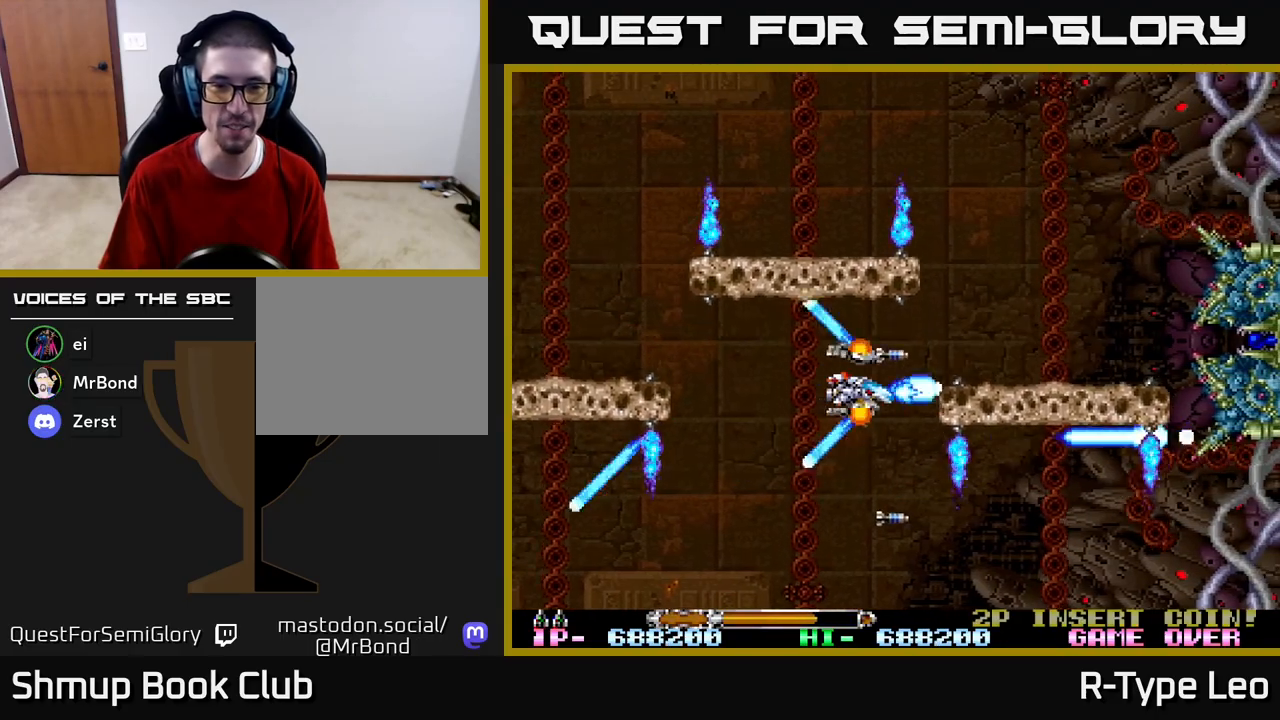
{"buttons": ["R2"], "left_stick": "center", "right_stick": "center", "events": [[183, "DPAD_UP", "down"], [233, "DPAD_UP", "up"]]}
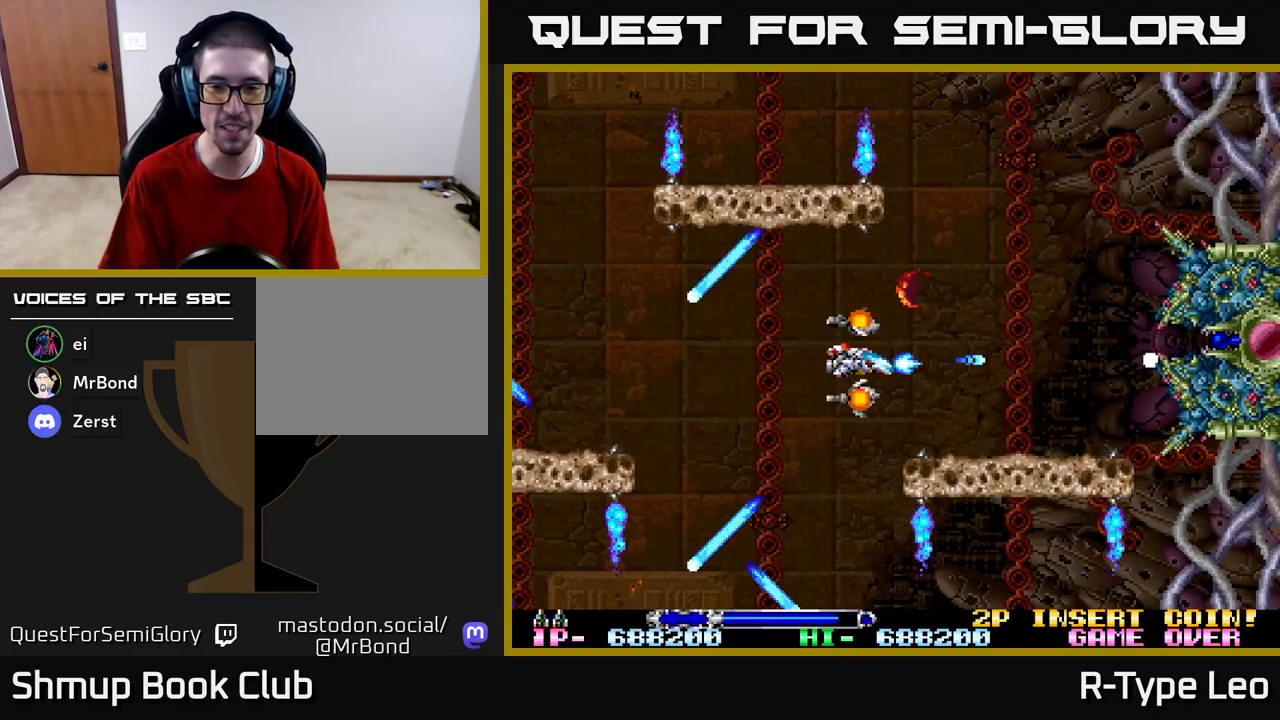
{"buttons": ["R2", "DPAD_LEFT"], "left_stick": "center", "right_stick": "center", "events": [[50, "DPAD_UP", "down"], [83, "DPAD_UP", "up"], [483, "DPAD_LEFT", "down"]]}
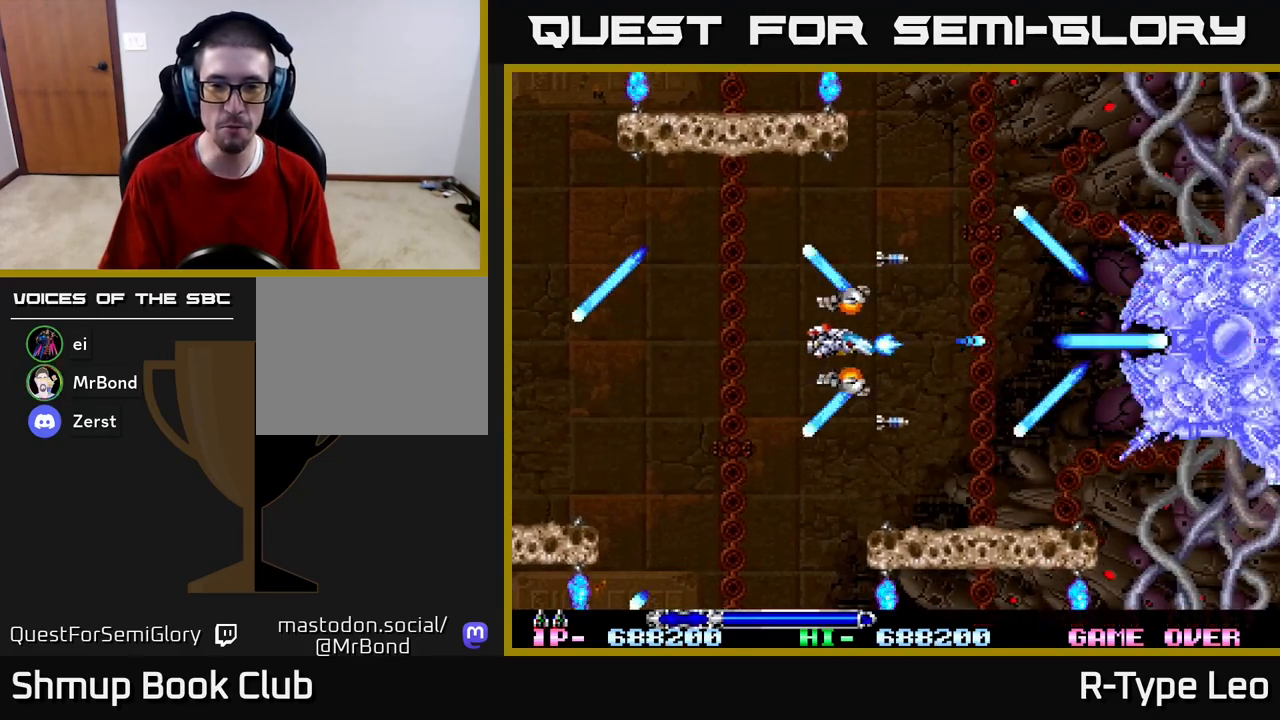
{"buttons": ["R2"], "left_stick": "center", "right_stick": "center", "events": [[67, "DPAD_LEFT", "up"]]}
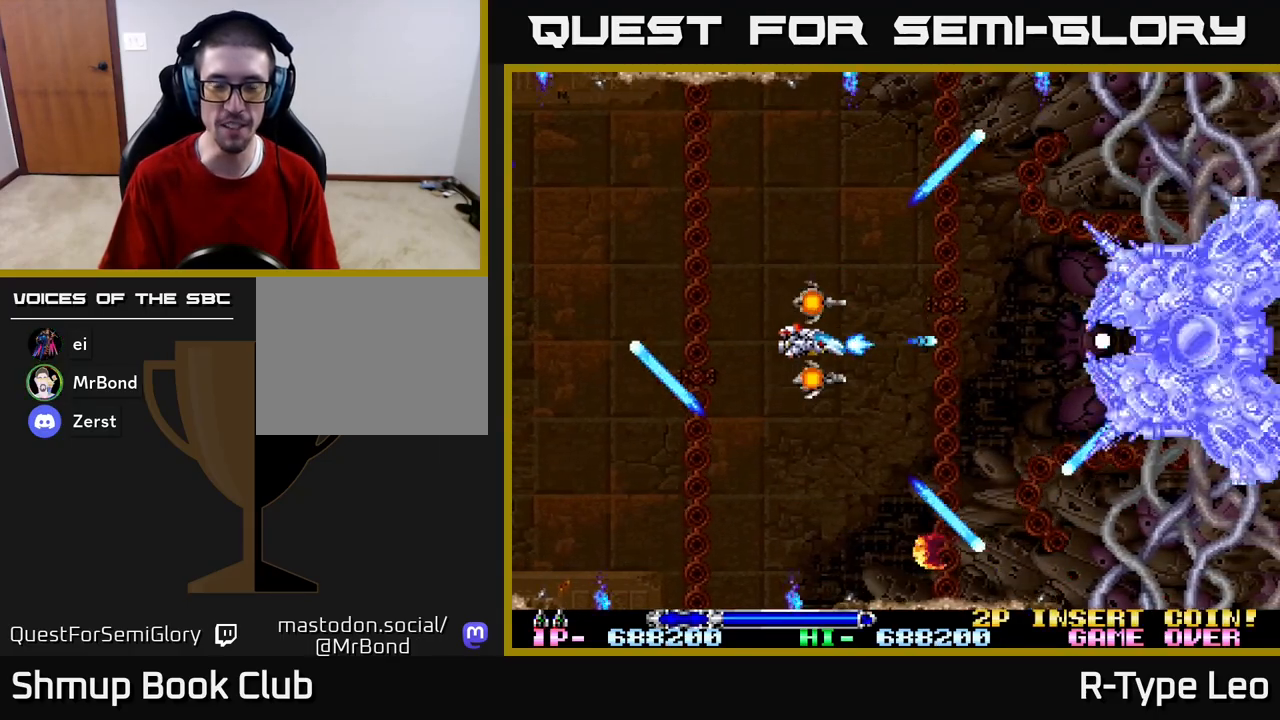
{"buttons": ["R2", "DPAD_LEFT"], "left_stick": "center", "right_stick": "center", "events": [[467, "DPAD_LEFT", "down"]]}
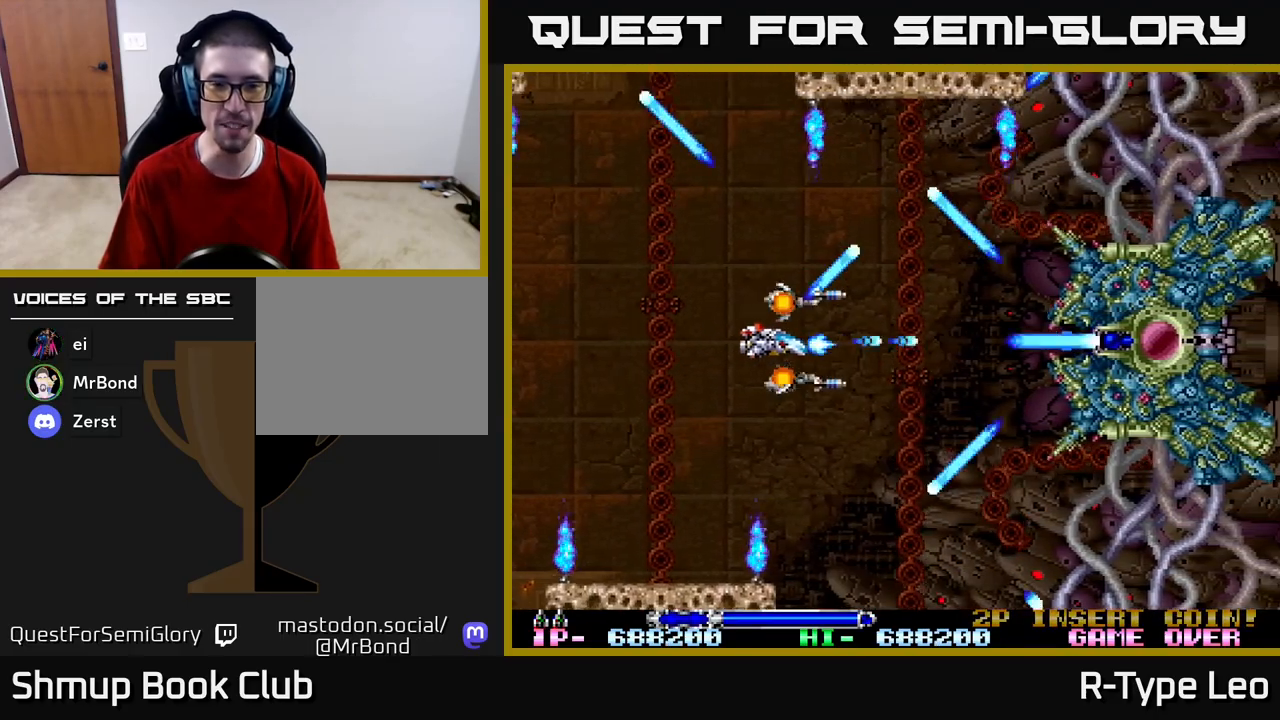
{"buttons": ["R2"], "left_stick": "center", "right_stick": "center", "events": [[100, "DPAD_LEFT", "up"], [267, "DPAD_LEFT", "down"], [400, "DPAD_LEFT", "up"]]}
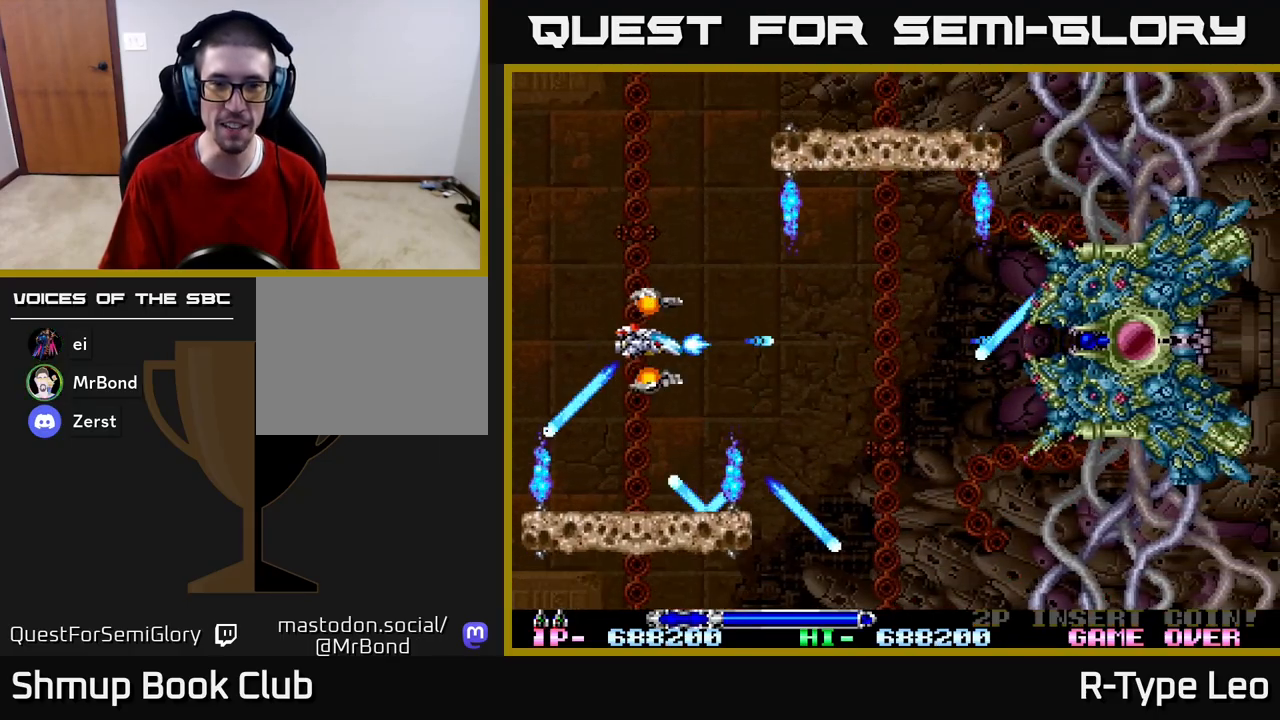
{"buttons": ["R2"], "left_stick": "center", "right_stick": "center", "events": []}
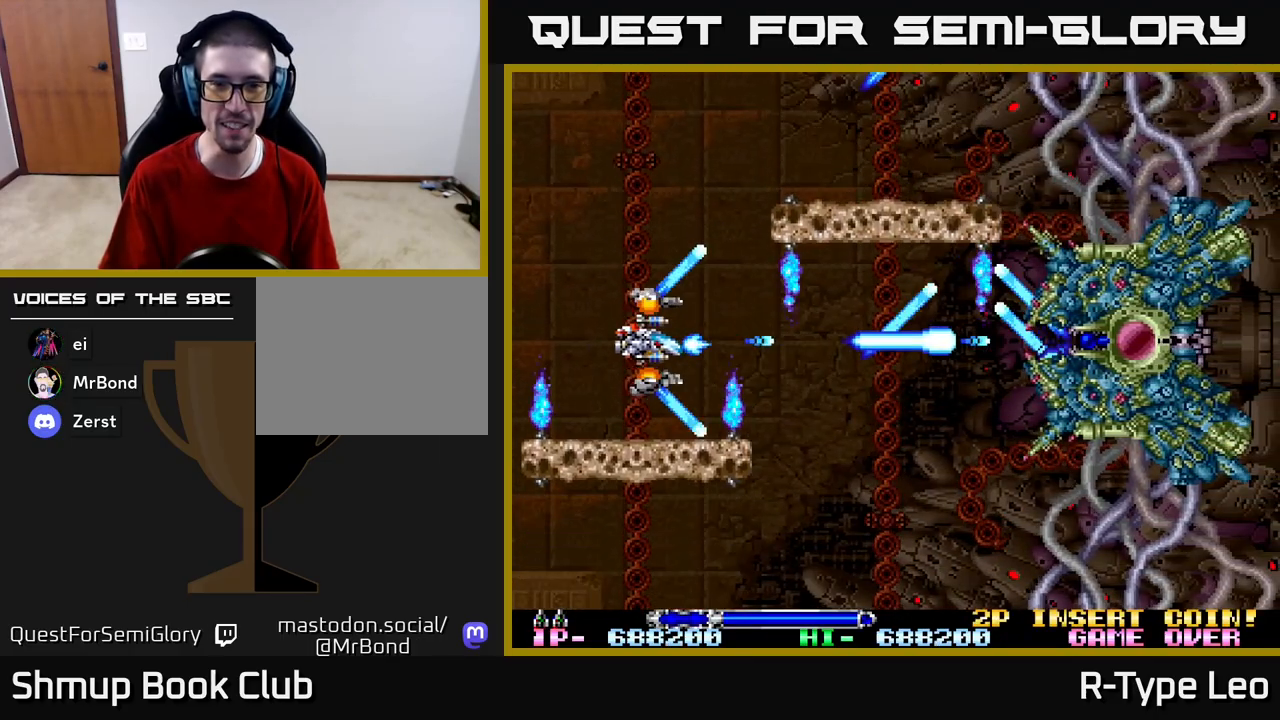
{"buttons": ["R2", "DPAD_UP", "DPAD_RIGHT"], "left_stick": "center", "right_stick": "center", "events": [[167, "DPAD_UP", "down"], [350, "DPAD_RIGHT", "down"]]}
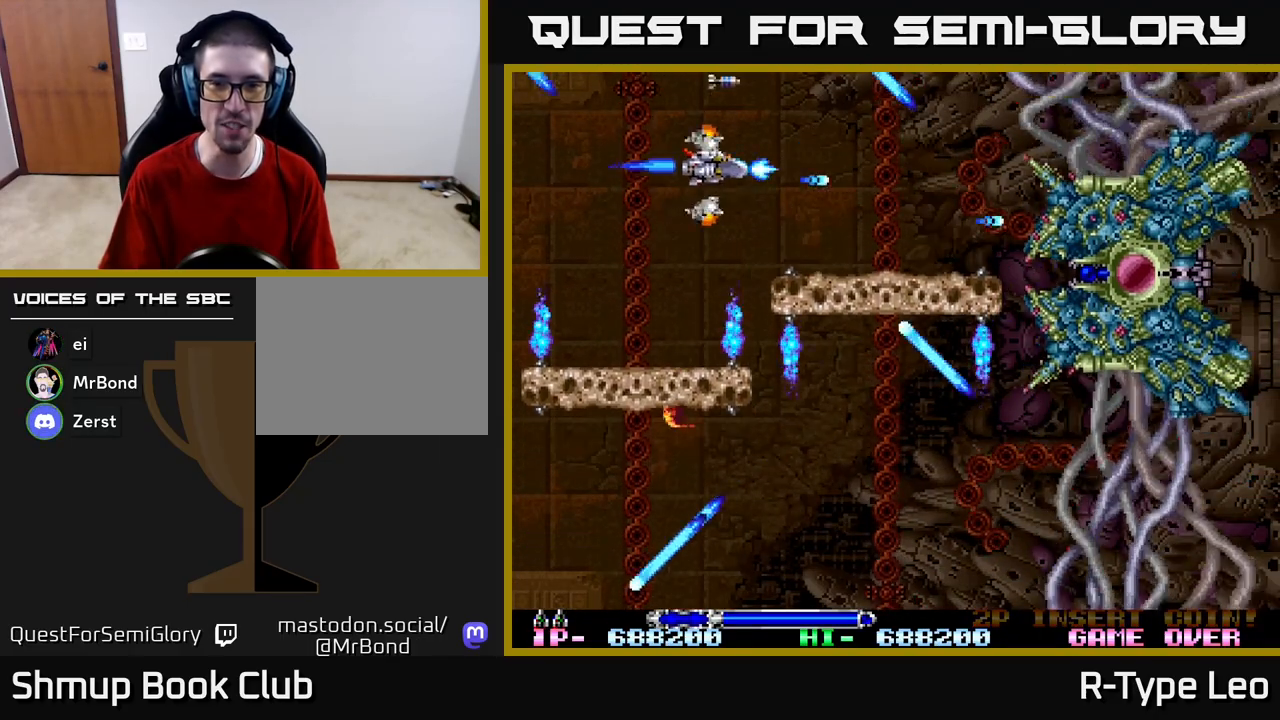
{"buttons": ["R2", "DPAD_DOWN"], "left_stick": "center", "right_stick": "center", "events": [[67, "DPAD_UP", "up"], [150, "DPAD_DOWN", "down"], [217, "DPAD_DOWN", "up"], [250, "DPAD_RIGHT", "up"], [367, "DPAD_DOWN", "down"], [383, "DPAD_RIGHT", "down"], [467, "DPAD_RIGHT", "up"]]}
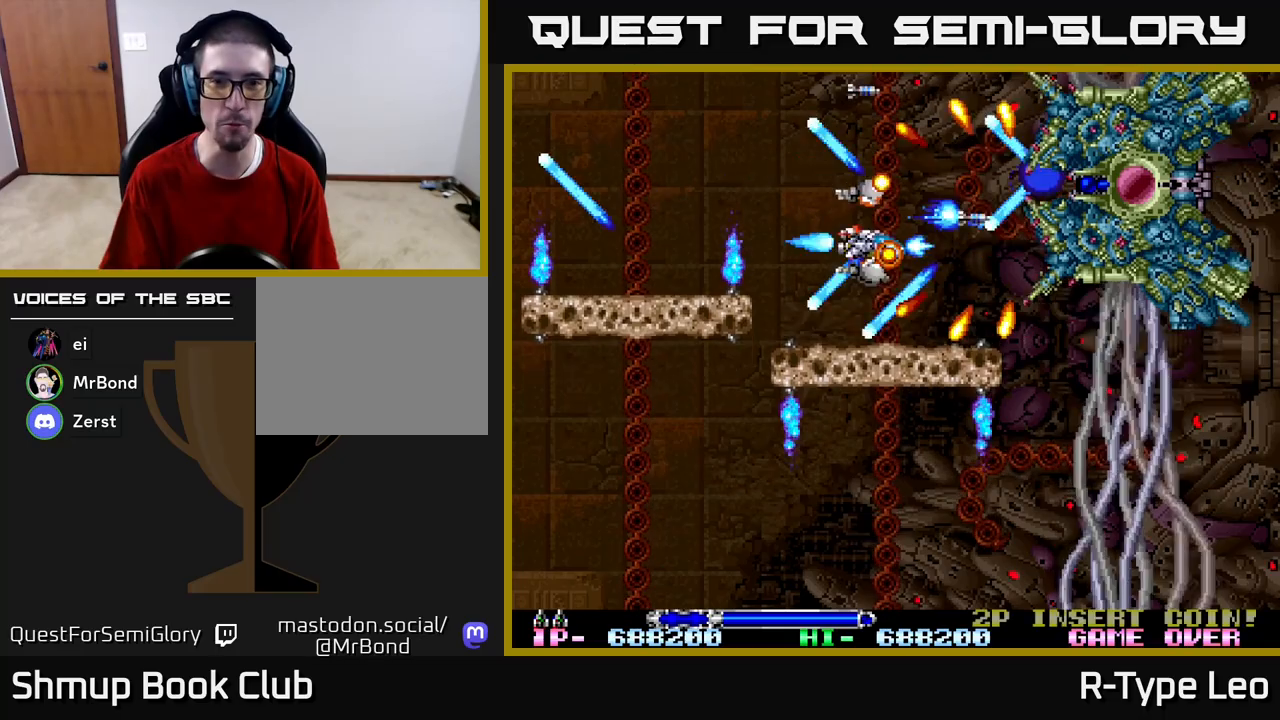
{"buttons": ["R2", "DPAD_DOWN", "DPAD_LEFT"], "left_stick": "center", "right_stick": "center", "events": [[17, "DPAD_LEFT", "down"], [67, "DPAD_DOWN", "up"], [83, "DPAD_UP", "down"], [133, "DPAD_LEFT", "up"], [150, "DPAD_RIGHT", "down"], [200, "DPAD_UP", "up"], [233, "DPAD_DOWN", "down"], [367, "DPAD_RIGHT", "up"], [383, "DPAD_LEFT", "down"]]}
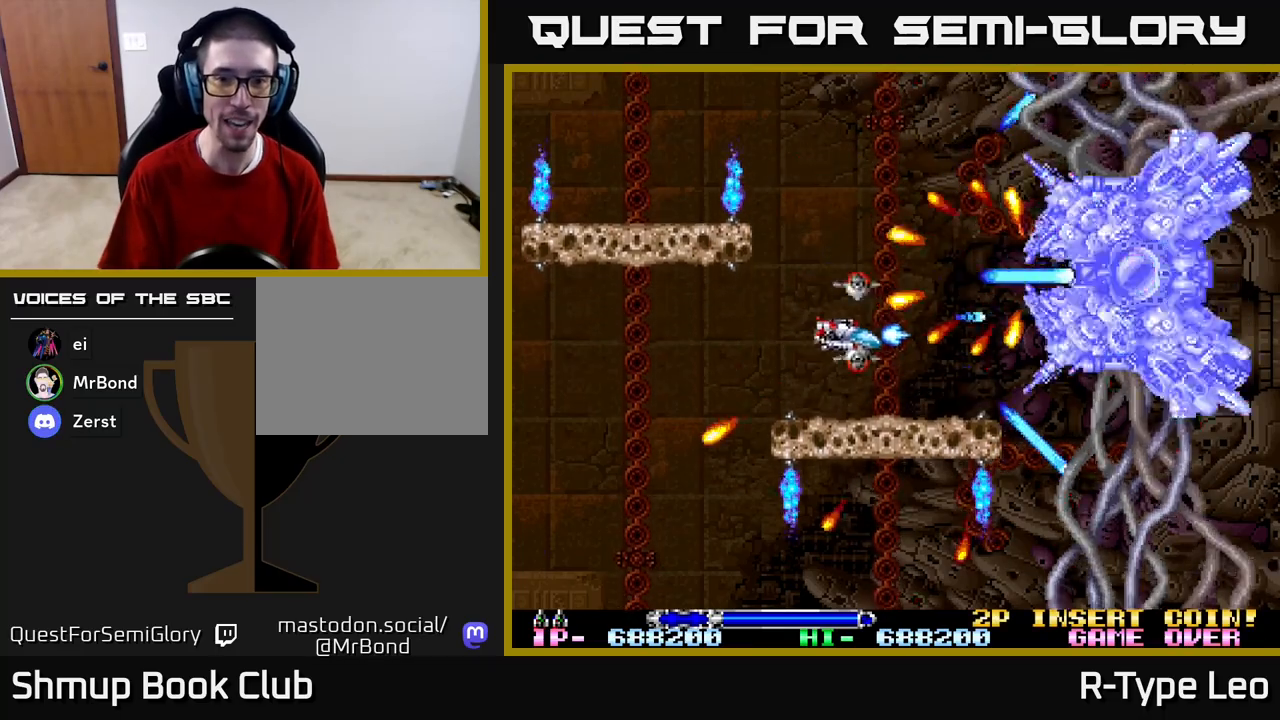
{"buttons": ["R2"], "left_stick": "center", "right_stick": "center", "events": [[200, "DPAD_DOWN", "up"], [367, "DPAD_DOWN", "down"], [383, "DPAD_LEFT", "up"], [433, "DPAD_DOWN", "up"]]}
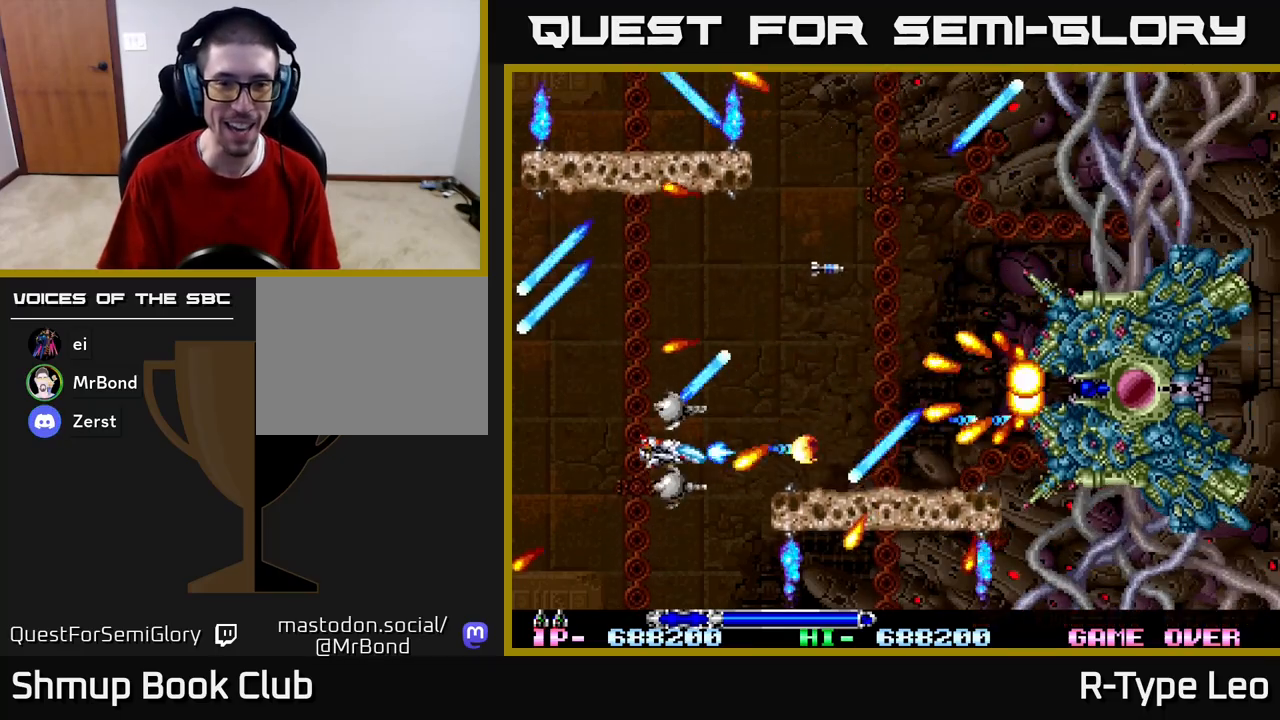
{"buttons": ["R2"], "left_stick": "center", "right_stick": "center", "events": [[100, "DPAD_LEFT", "down"], [117, "DPAD_UP", "down"], [217, "DPAD_LEFT", "up"], [233, "DPAD_UP", "up"]]}
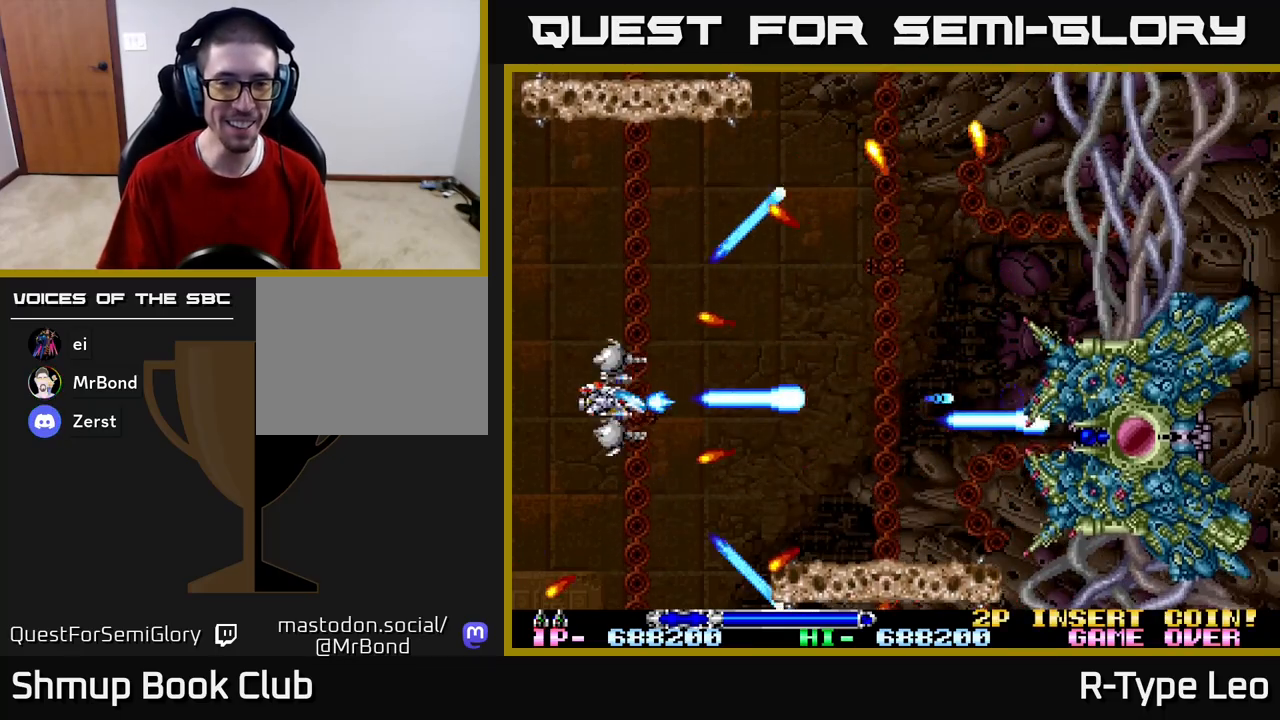
{"buttons": ["R2", "DPAD_LEFT"], "left_stick": "center", "right_stick": "center", "events": [[133, "DPAD_RIGHT", "down"], [133, "DPAD_UP", "down"], [200, "DPAD_UP", "up"], [267, "DPAD_DOWN", "down"], [283, "DPAD_DOWN", "up"], [400, "DPAD_RIGHT", "up"], [433, "DPAD_LEFT", "down"]]}
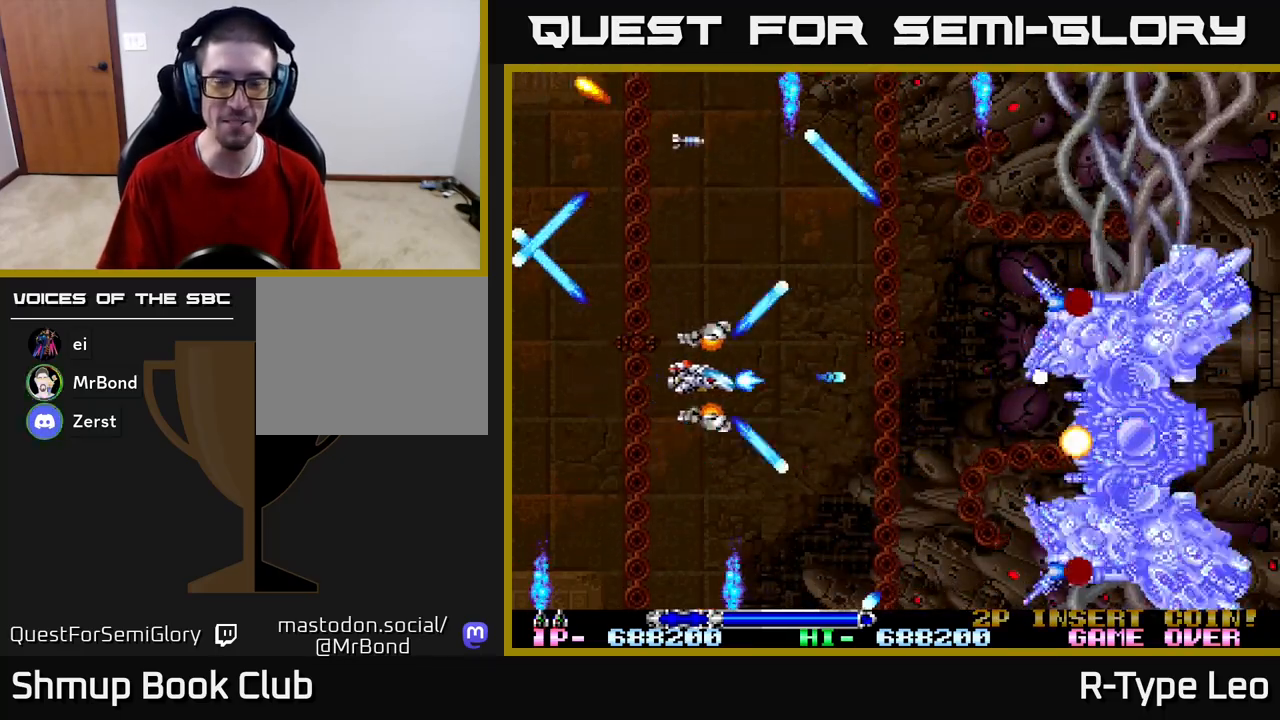
{"buttons": ["R2"], "left_stick": "center", "right_stick": "center", "events": [[50, "DPAD_LEFT", "up"], [233, "DPAD_LEFT", "down"], [350, "DPAD_LEFT", "up"]]}
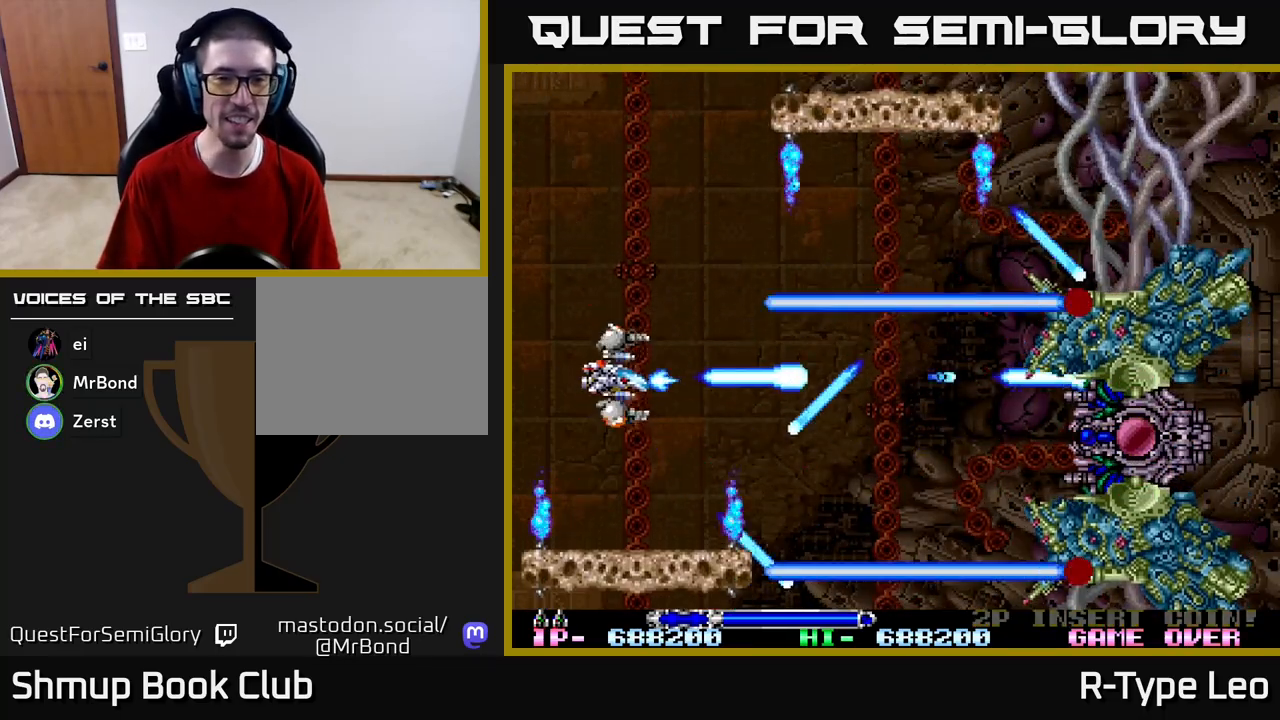
{"buttons": ["R2"], "left_stick": "center", "right_stick": "center", "events": []}
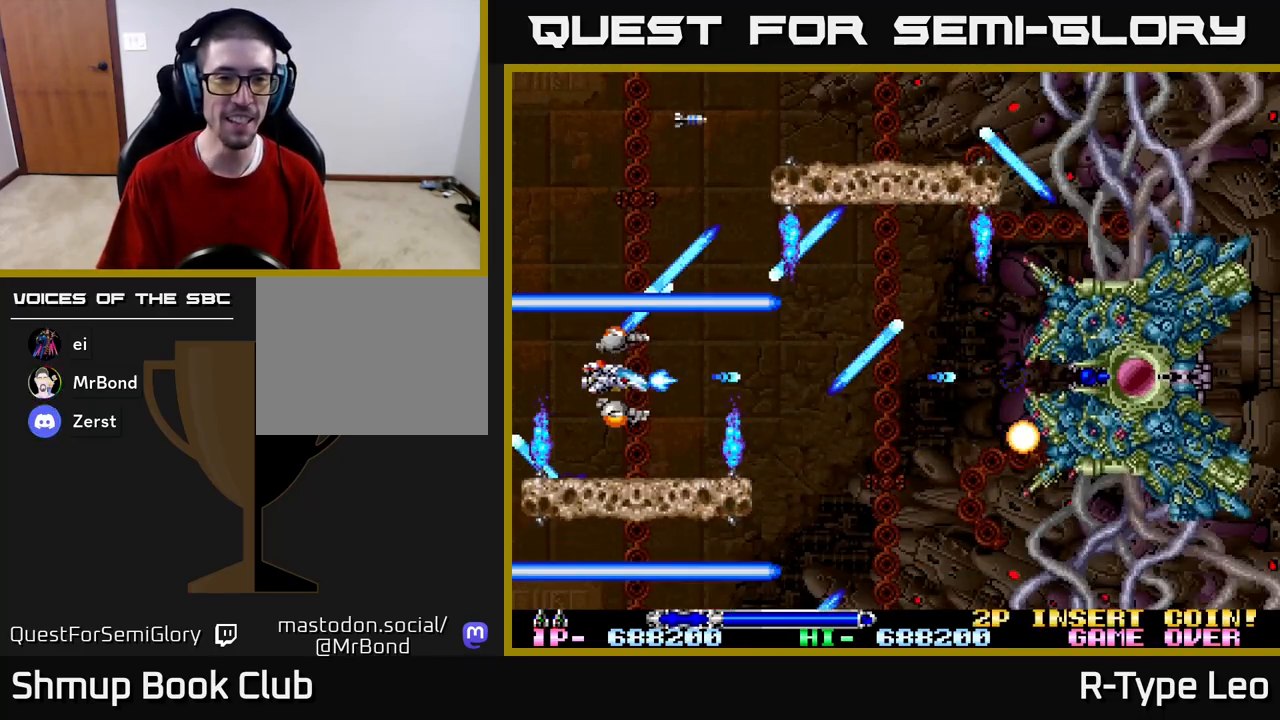
{"buttons": ["R2"], "left_stick": "center", "right_stick": "center", "events": [[367, "DPAD_UP", "down"], [500, "DPAD_UP", "up"]]}
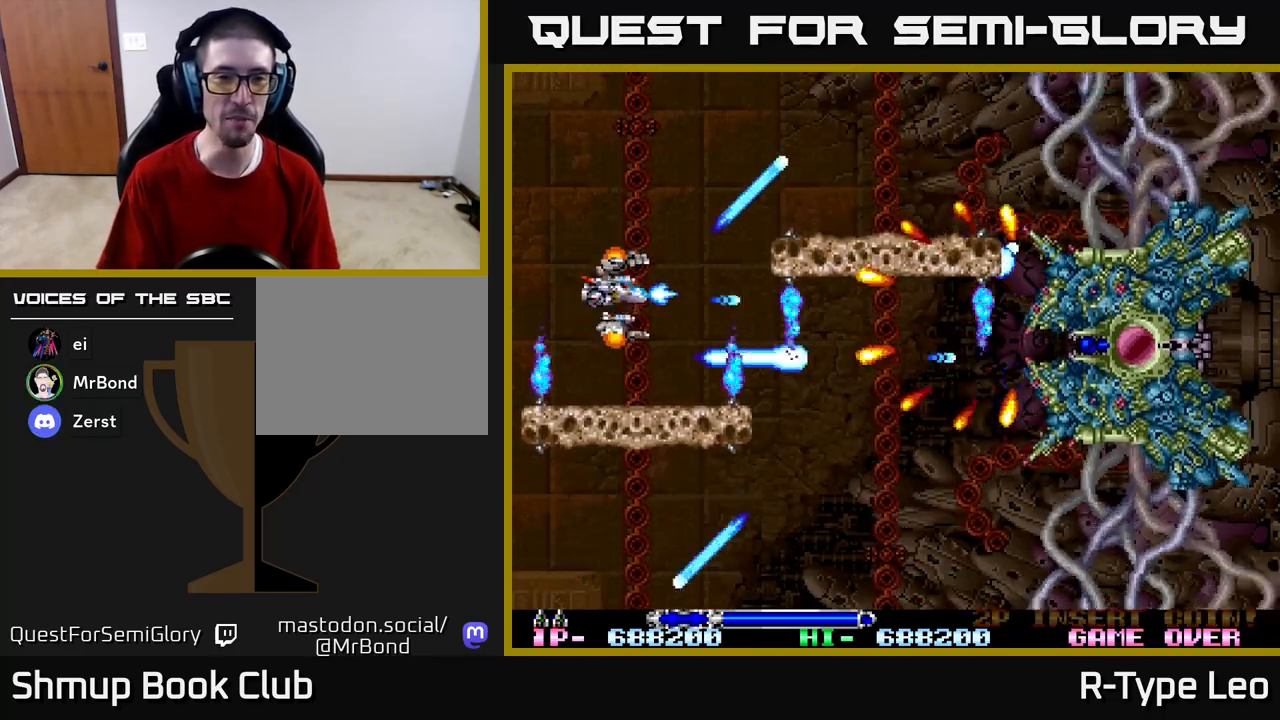
{"buttons": ["R2", "DPAD_UP", "DPAD_RIGHT"], "left_stick": "center", "right_stick": "center", "events": [[117, "DPAD_UP", "down"], [267, "DPAD_UP", "up"], [367, "DPAD_UP", "down"], [417, "DPAD_RIGHT", "down"]]}
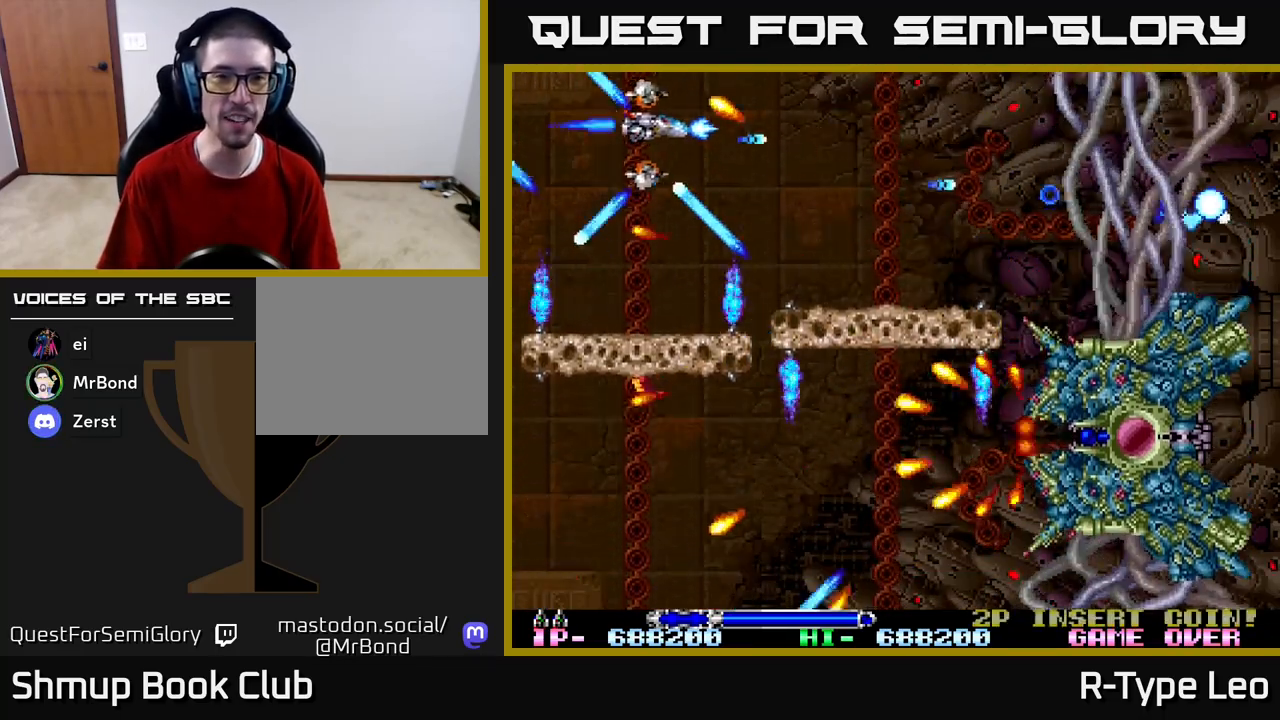
{"buttons": ["R2"], "left_stick": "center", "right_stick": "center", "events": [[50, "DPAD_UP", "up"], [117, "DPAD_DOWN", "down"], [233, "DPAD_DOWN", "up"], [333, "DPAD_UP", "down"], [383, "DPAD_RIGHT", "up"], [417, "DPAD_UP", "up"]]}
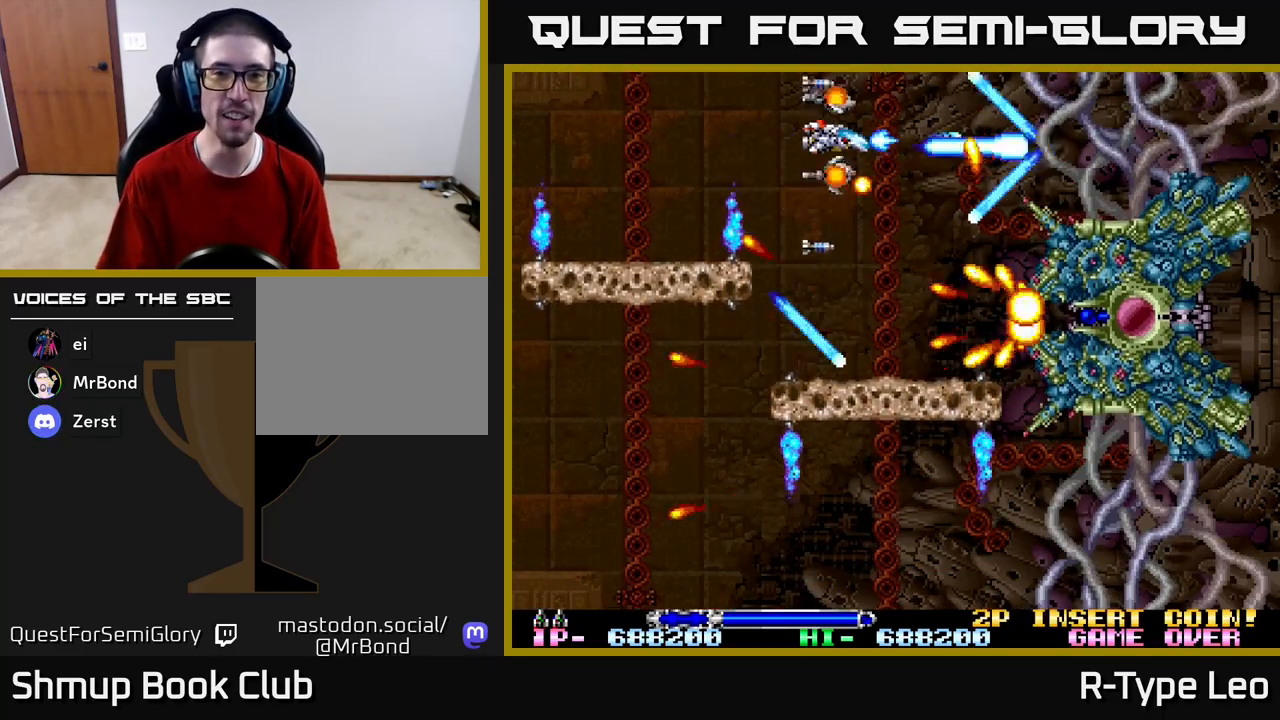
{"buttons": ["R2"], "left_stick": "center", "right_stick": "center"}
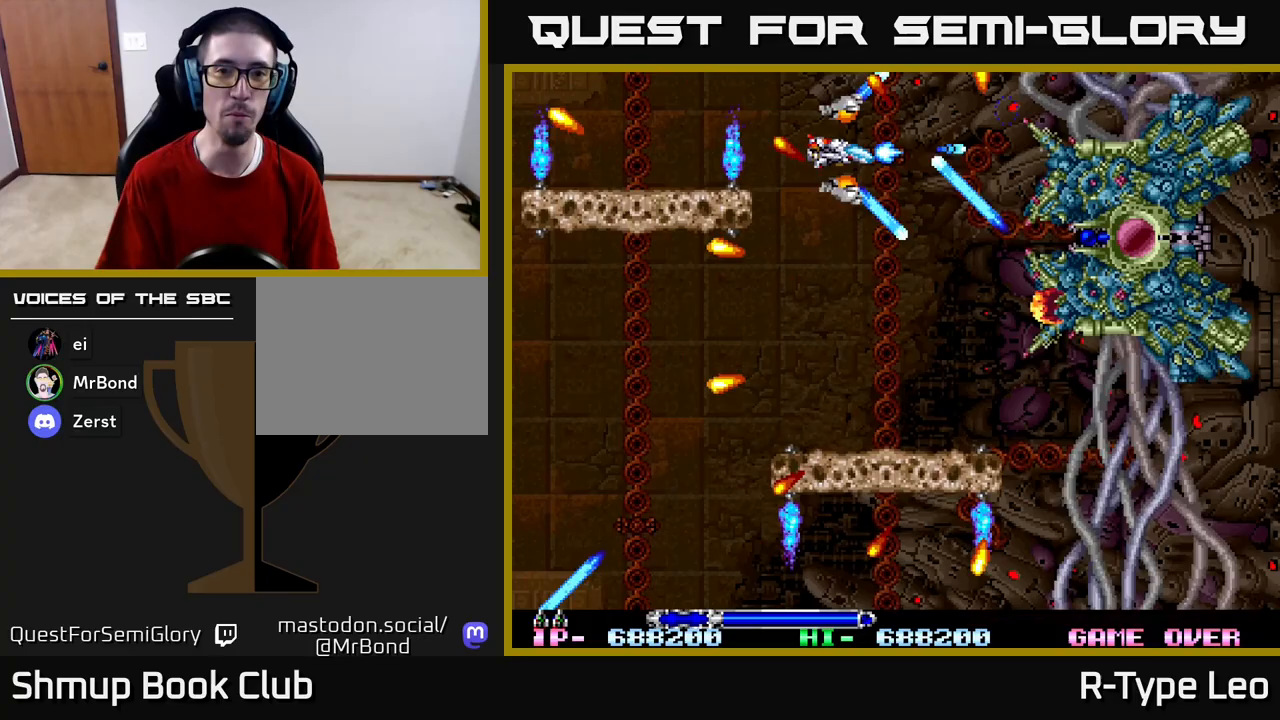
{"buttons": ["R2", "DPAD_LEFT"], "left_stick": "center", "right_stick": "center", "events": [[100, "DPAD_DOWN", "down"], [283, "DPAD_LEFT", "down"], [467, "DPAD_DOWN", "up"]]}
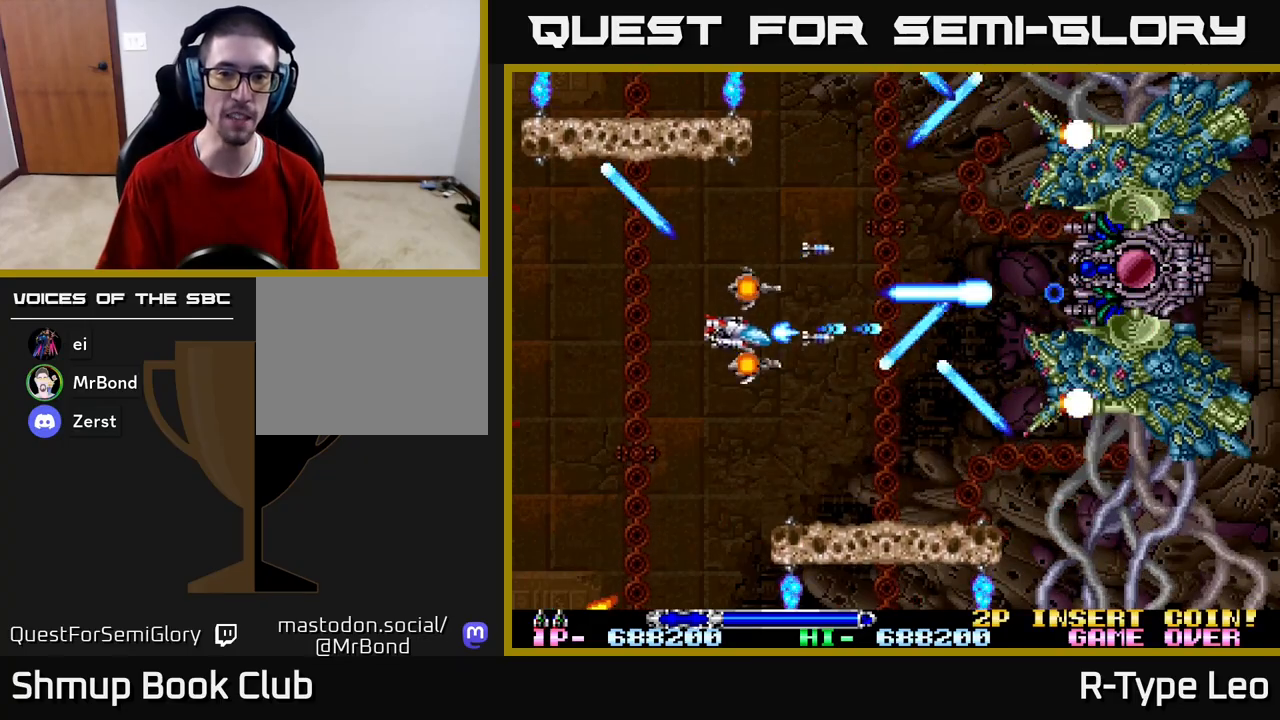
{"buttons": ["R2", "DPAD_DOWN"], "left_stick": "center", "right_stick": "center", "events": [[183, "DPAD_UP", "down"], [233, "DPAD_LEFT", "up"], [300, "DPAD_LEFT", "down"], [317, "DPAD_UP", "up"], [333, "DPAD_DOWN", "down"], [417, "DPAD_LEFT", "up"]]}
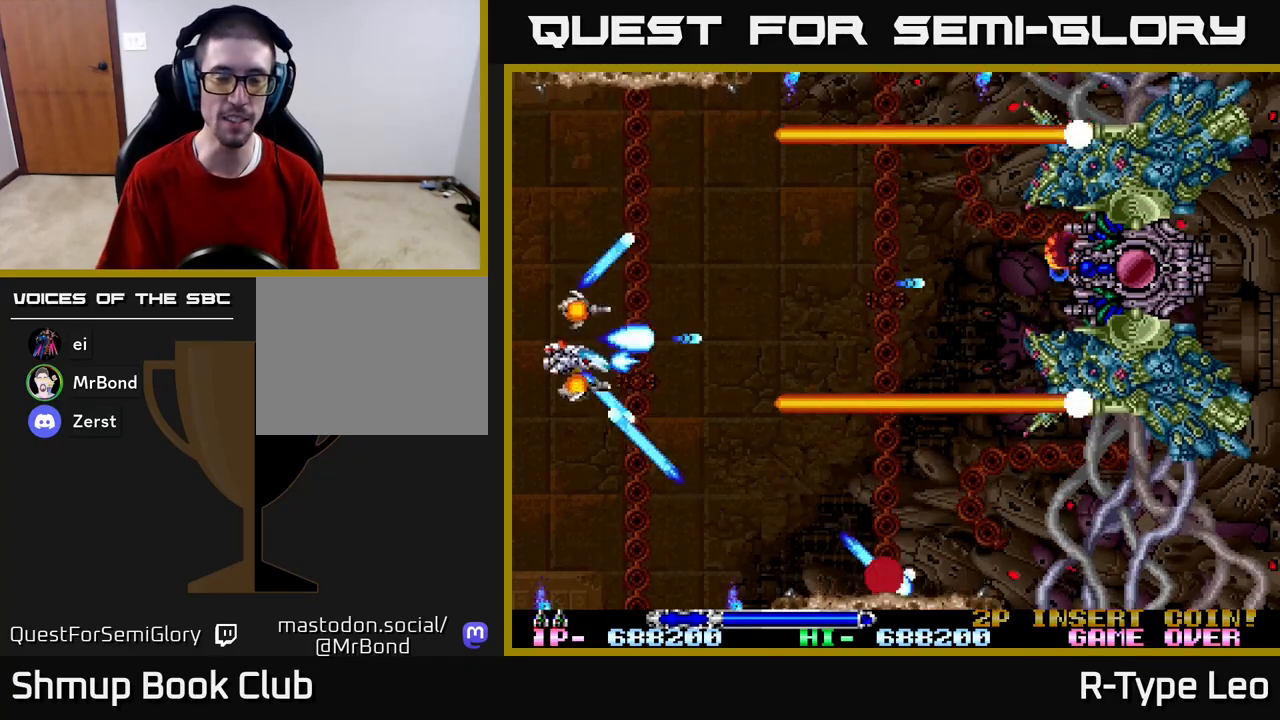
{"buttons": ["R2", "DPAD_DOWN"], "left_stick": "center", "right_stick": "center", "events": [[67, "DPAD_LEFT", "down"], [133, "DPAD_LEFT", "up"], [300, "DPAD_RIGHT", "down"], [333, "DPAD_DOWN", "up"], [350, "DPAD_UP", "down"], [483, "DPAD_UP", "up"], [500, "DPAD_DOWN", "down"], [500, "DPAD_RIGHT", "up"]]}